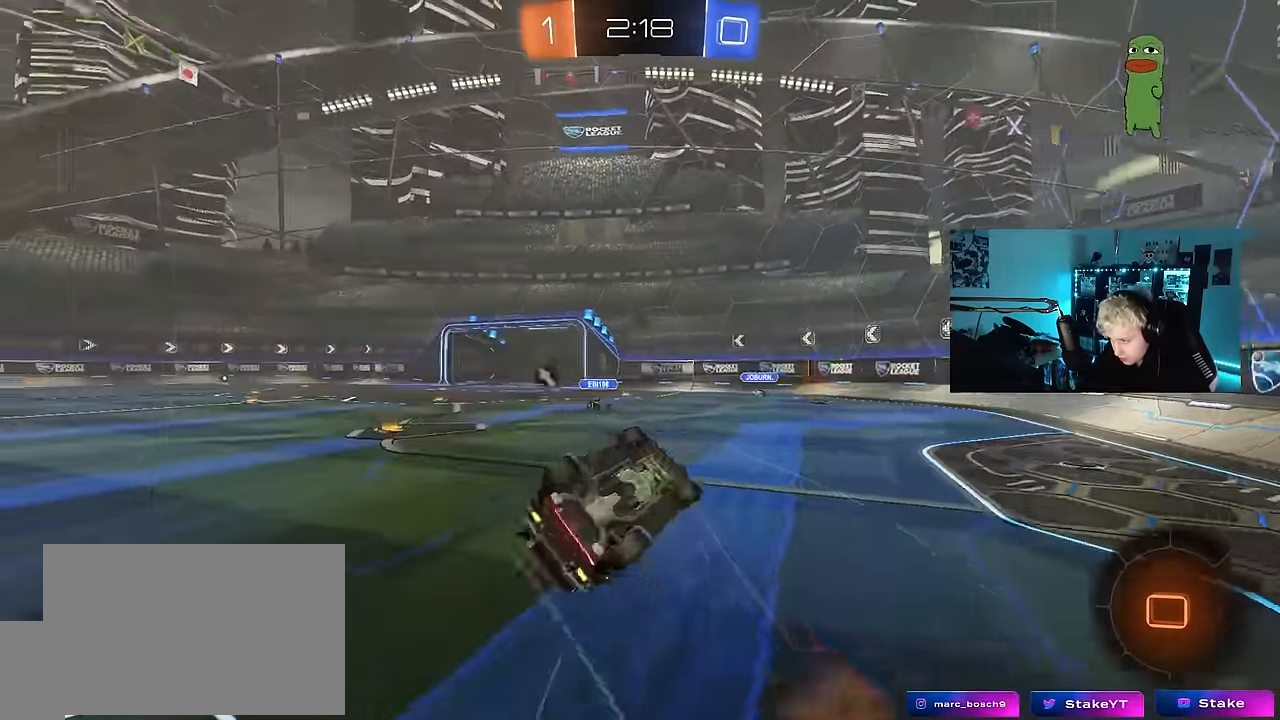
Gameplay with keyboard and mouse; each line is a JSON object with the keys held at the frame after it. "events" lists presses ("down") and releases ("up") of "1", "2", "3", "4", "5", "a", "alt", "c", "caps_lock", "ctrl", "d", "e", "f", "g", "q", "r", "s", "shift", "space", "t", "tab", "v", "w", "x" and "z" between this image and that frame as [ms after this image, input, new state], when the widget could be followed in between. No other keys are recorded. "mouse_move" is the direction in which the mouse moves at that frame (one of eight, or "still"), when it could be read. Mouse buttons are not recorded.
{"keys": ["a", "w"], "mouse_move": "still", "events": [[50, "space", "down"], [200, "space", "up"], [333, "w", "down"], [383, "shift", "up"]]}
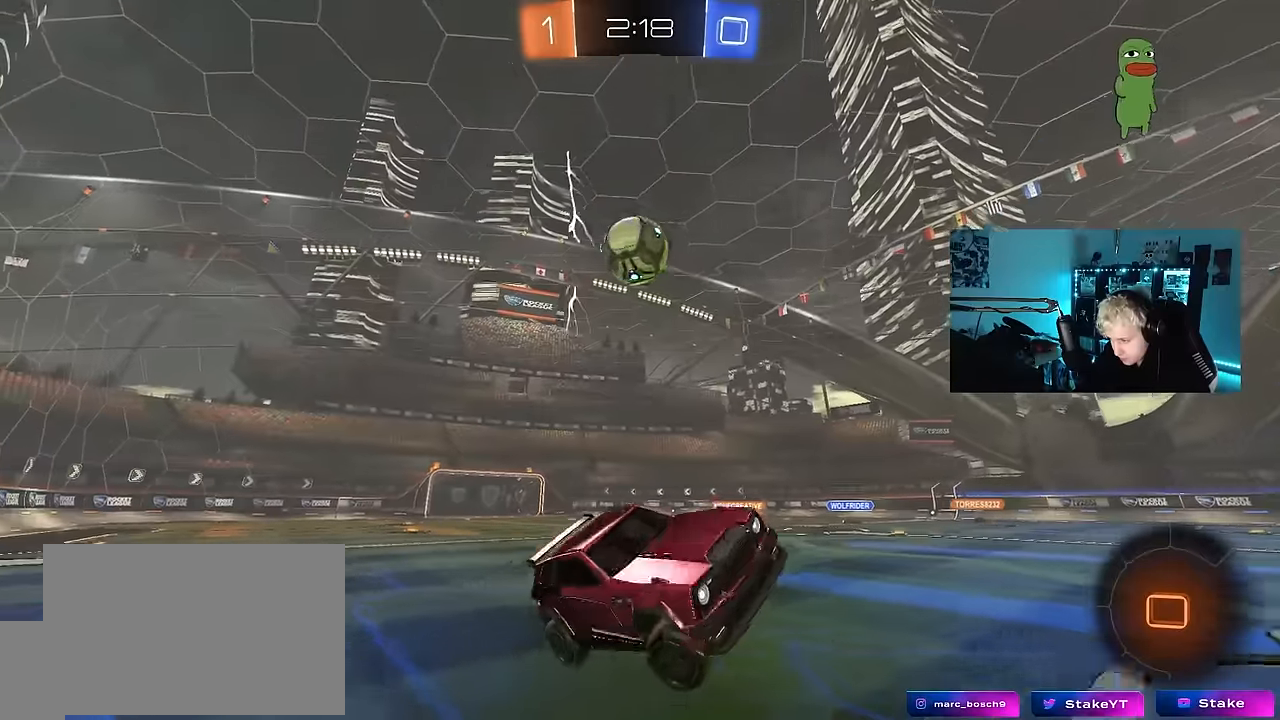
{"keys": ["a", "shift", "w"], "mouse_move": "still", "events": [[450, "shift", "down"]]}
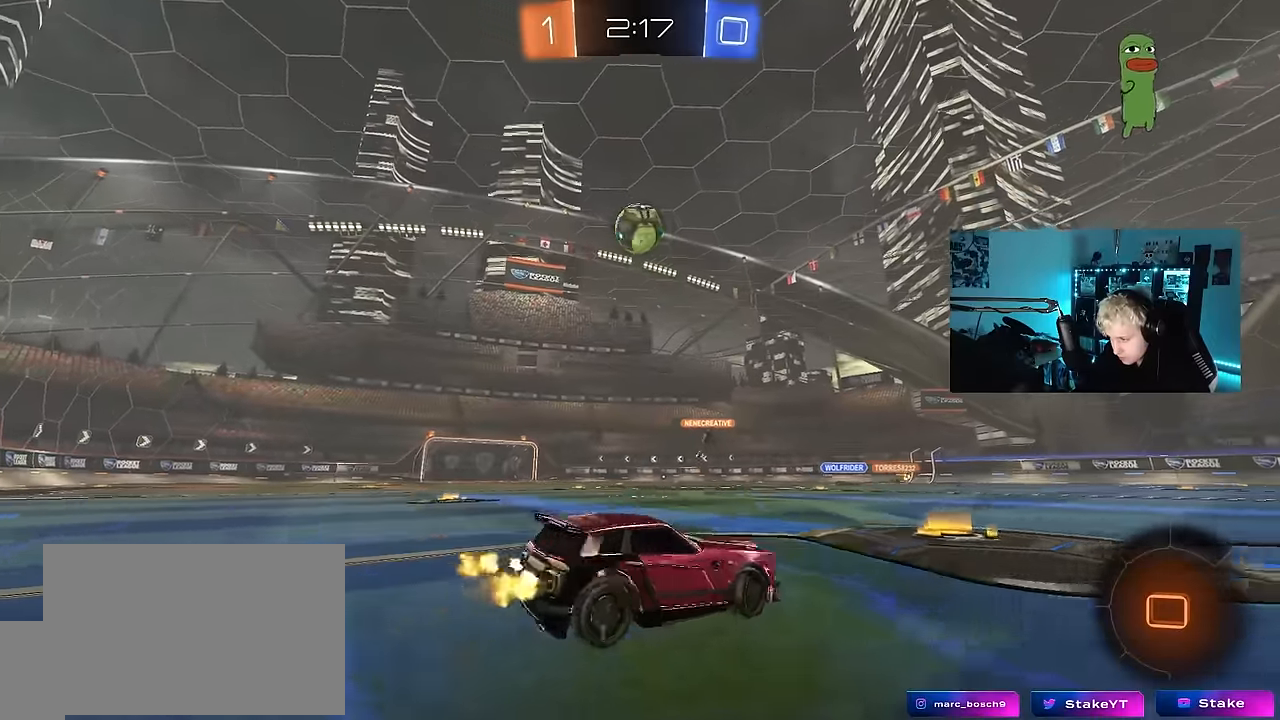
{"keys": ["a", "w"], "mouse_move": "up", "events": [[83, "shift", "up"], [183, "a", "up"], [217, "a", "down"]]}
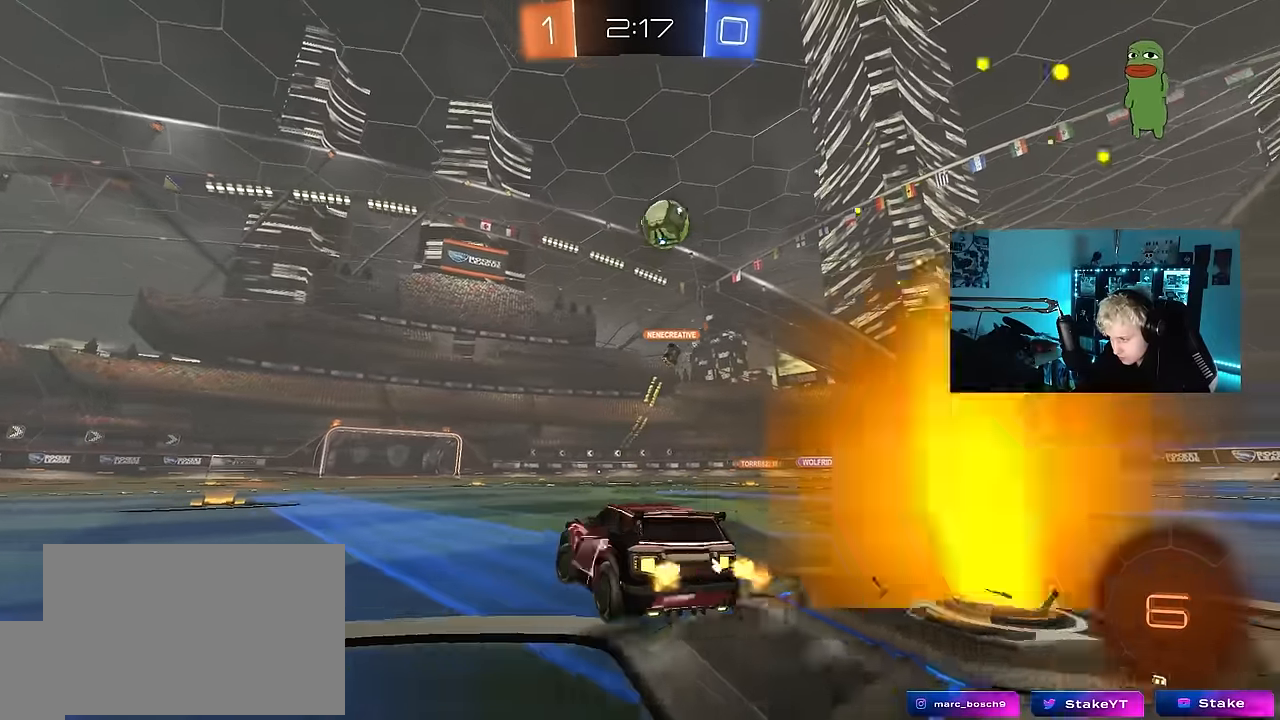
{"keys": ["w"], "mouse_move": "still", "events": [[233, "a", "up"]]}
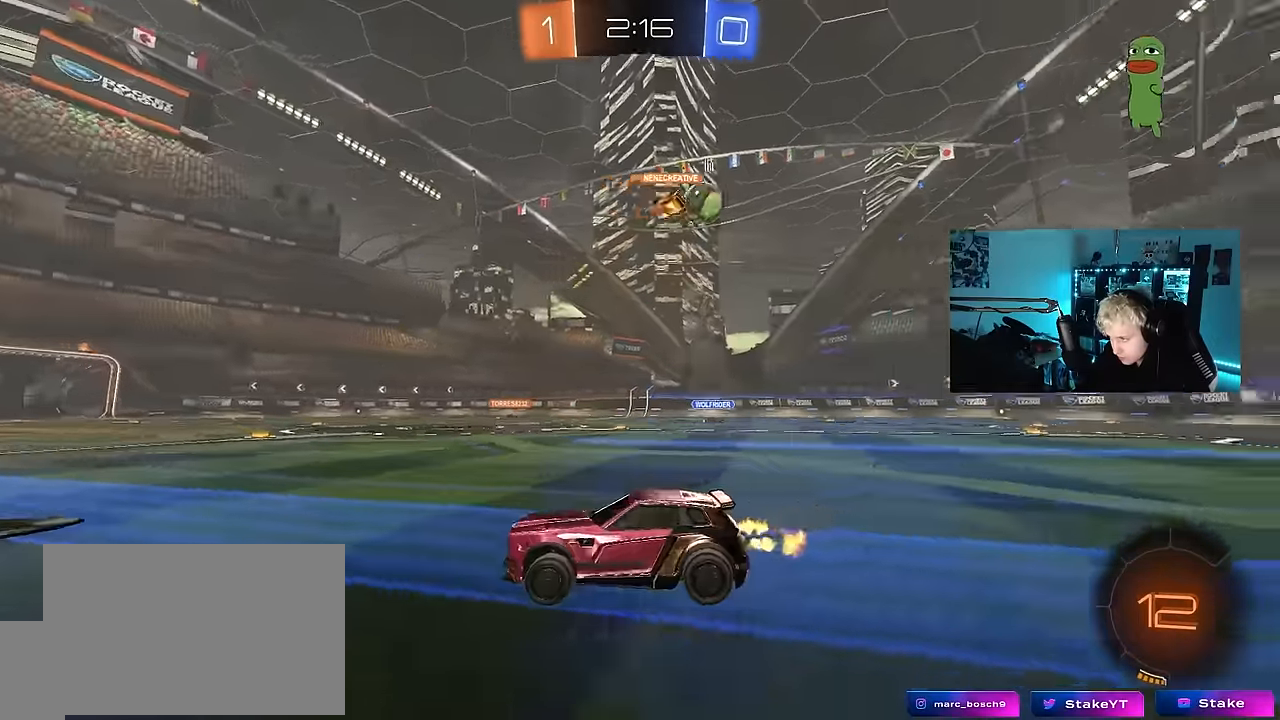
{"keys": ["a", "space", "w"], "mouse_move": "still", "events": [[300, "a", "down"], [483, "space", "down"]]}
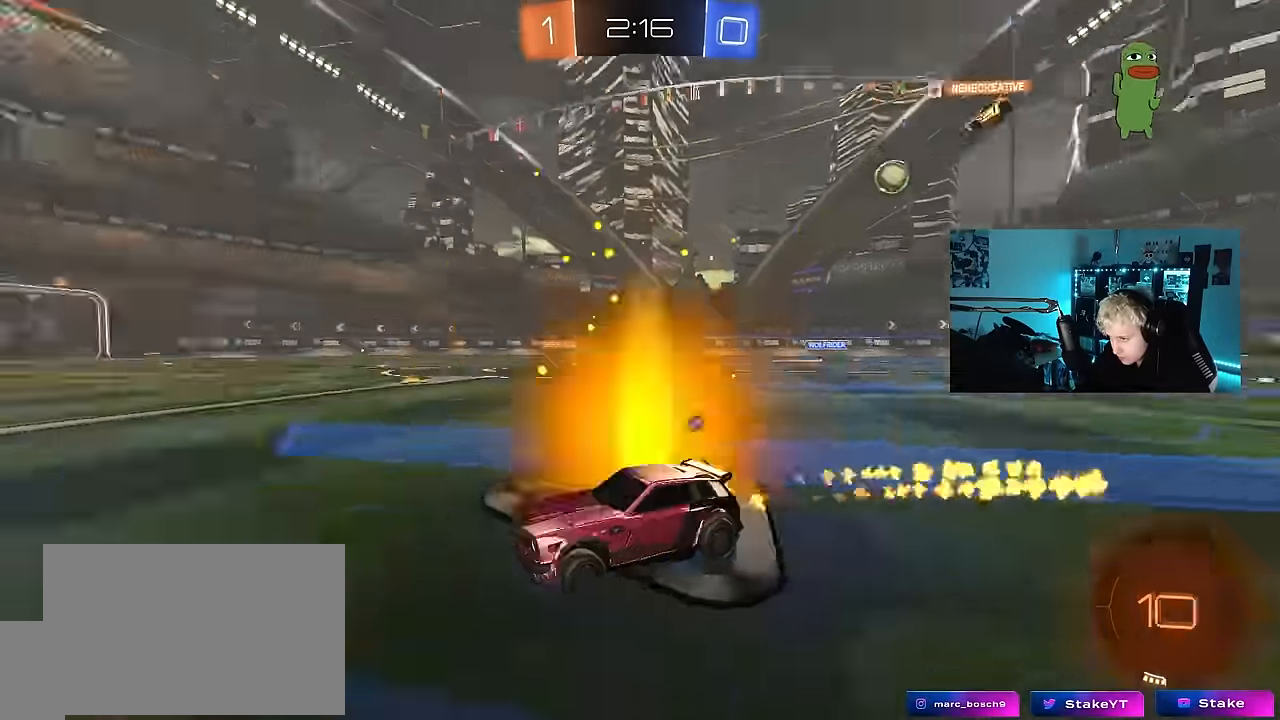
{"keys": ["d", "space", "w"], "mouse_move": "up-right", "events": [[183, "space", "up"], [267, "a", "up"], [450, "d", "down"], [500, "space", "down"]]}
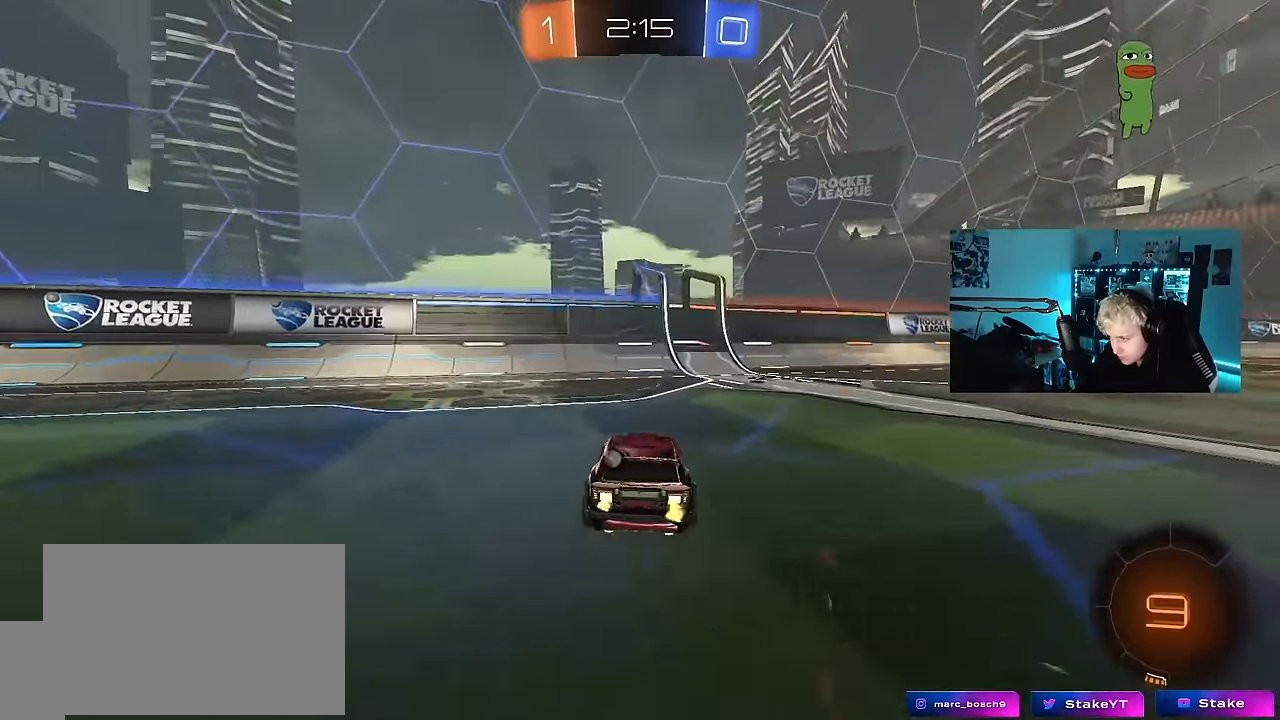
{"keys": ["d", "w"], "mouse_move": "still", "events": [[184, "d", "up"], [184, "space", "up"], [234, "d", "down"]]}
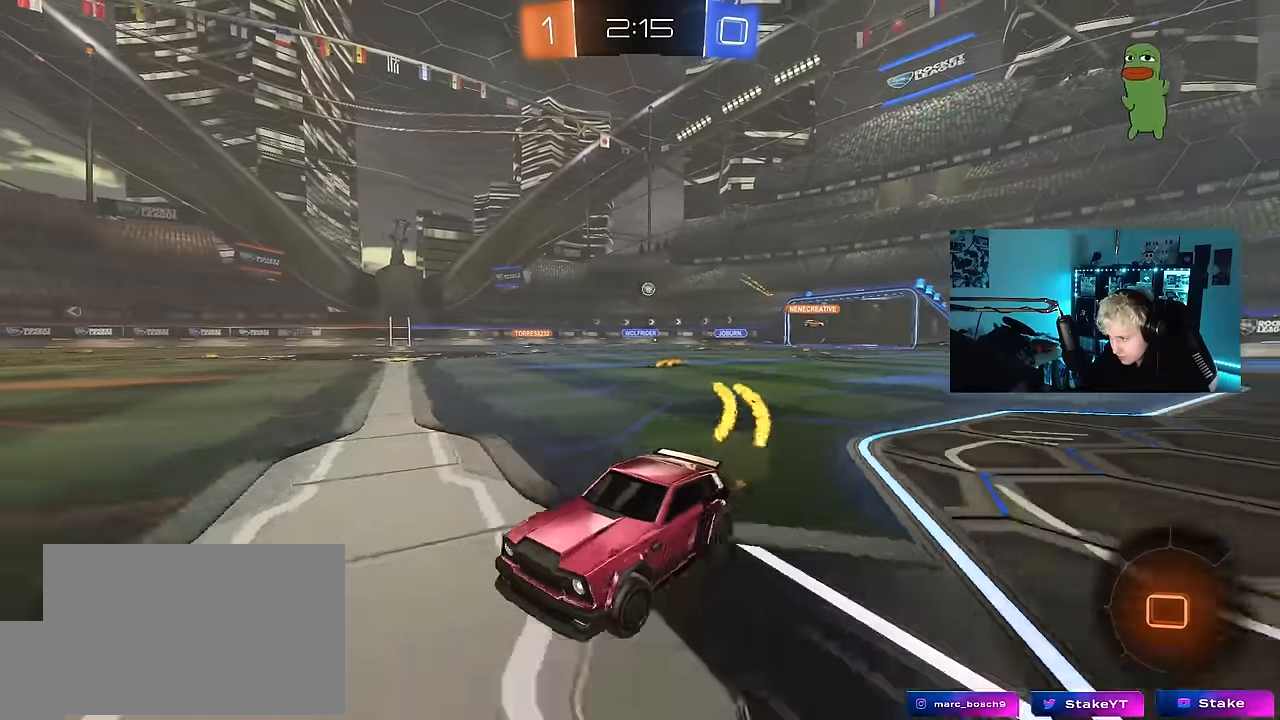
{"keys": ["d", "s", "shift"], "mouse_move": "still", "events": [[67, "d", "up"], [250, "d", "down"], [250, "shift", "down"], [350, "s", "down"], [350, "w", "up"]]}
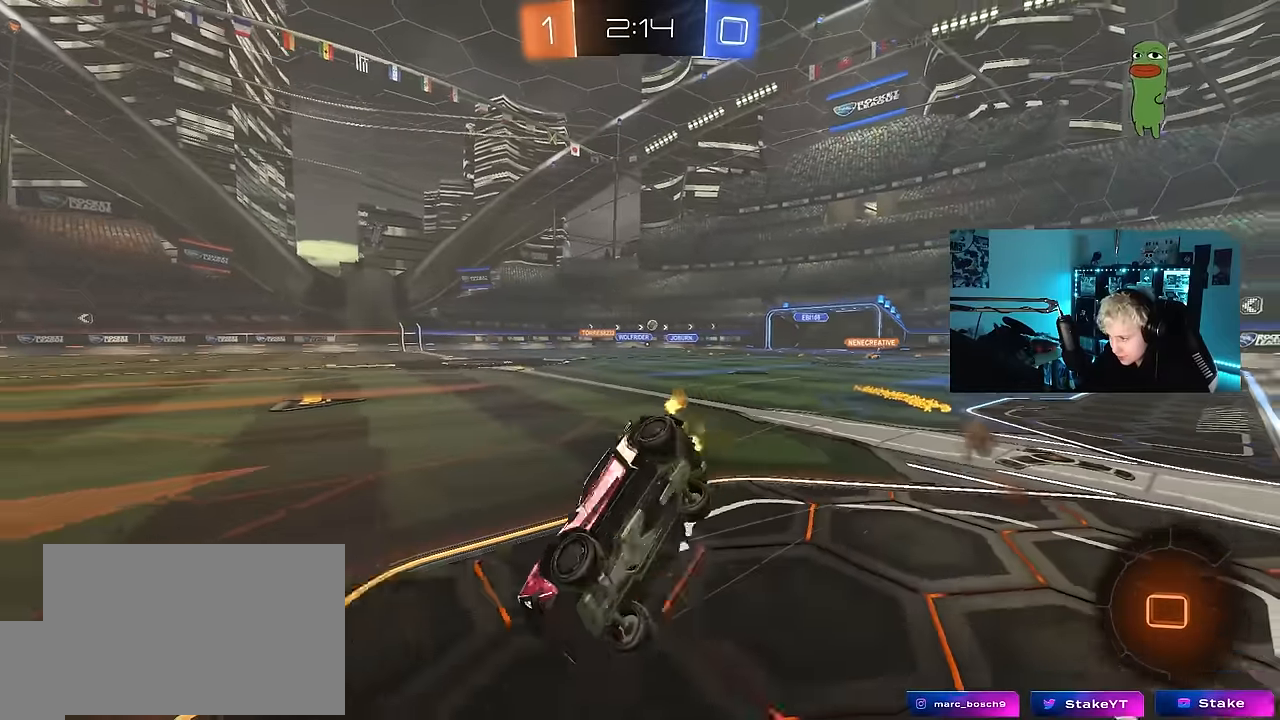
{"keys": ["d", "s", "shift", "space"], "mouse_move": "still", "events": [[134, "s", "up"], [267, "s", "down"], [500, "space", "down"]]}
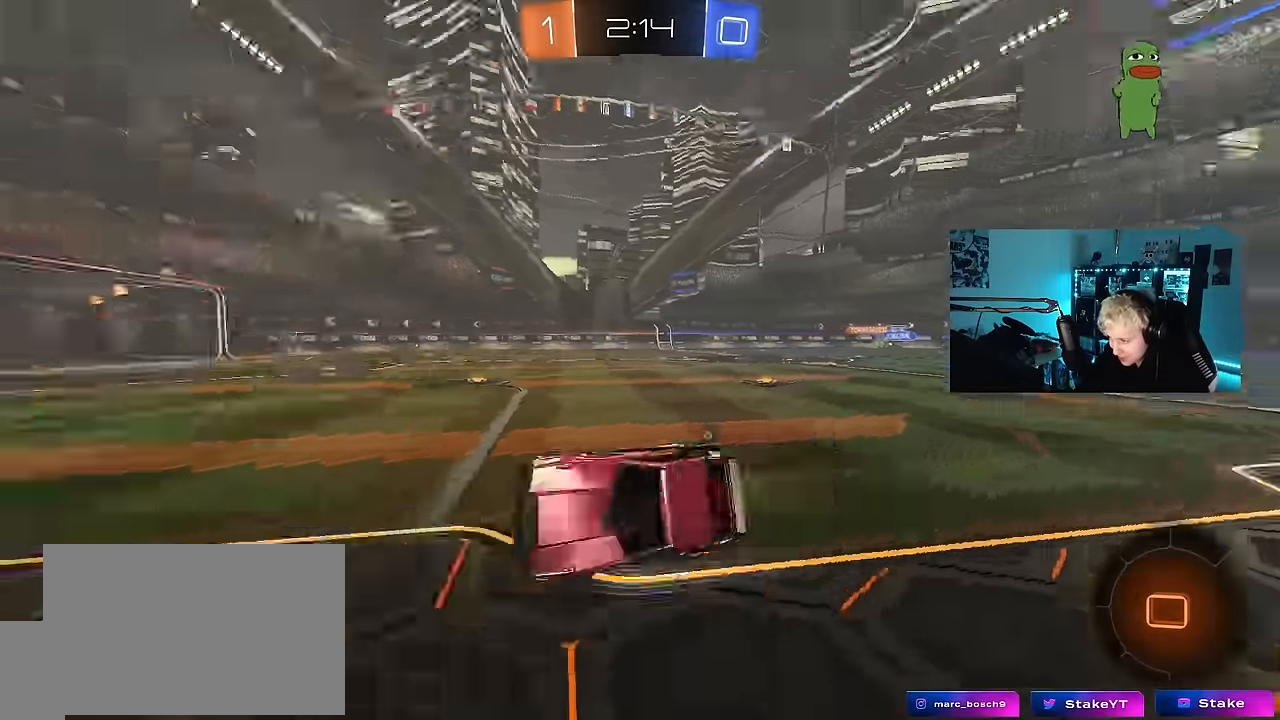
{"keys": ["d", "w"], "mouse_move": "still", "events": [[50, "s", "up"], [50, "shift", "up"], [150, "d", "up"], [150, "space", "up"], [284, "w", "down"], [384, "d", "down"]]}
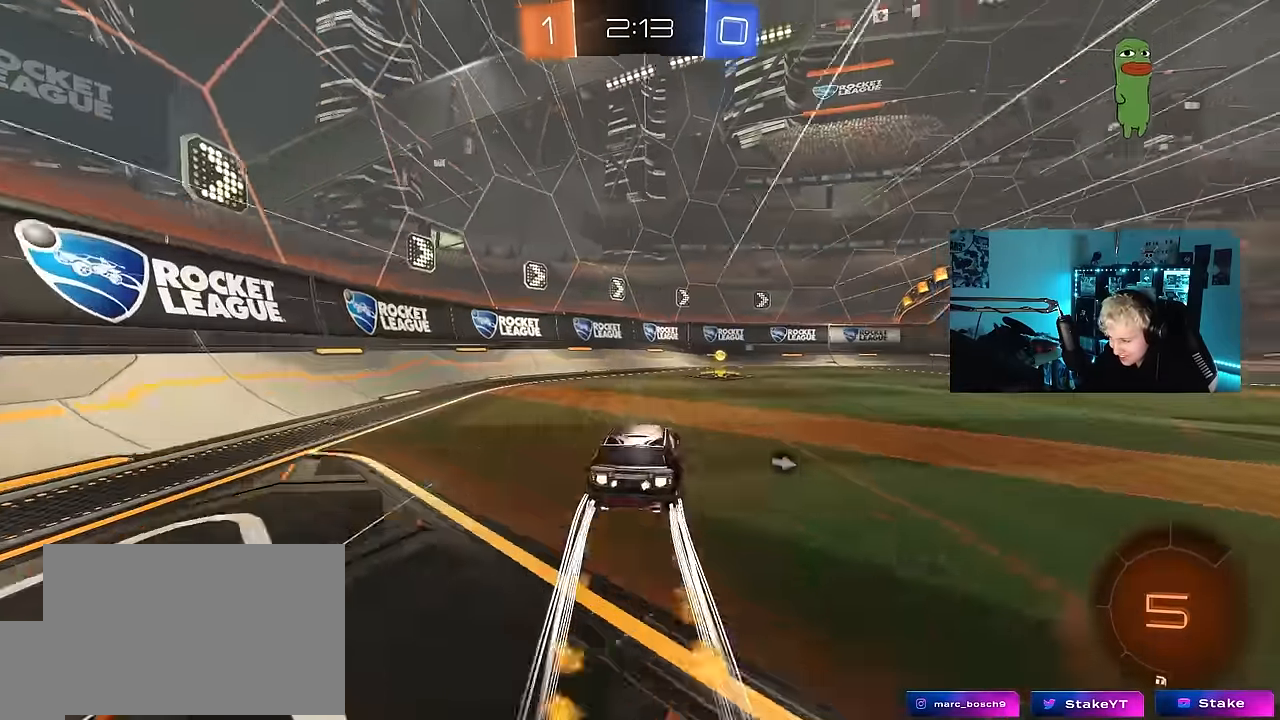
{"keys": ["d", "w"], "mouse_move": "up-right", "events": [[17, "d", "up"], [167, "space", "down"], [300, "d", "down"], [300, "space", "up"], [400, "shift", "down"], [450, "shift", "up"]]}
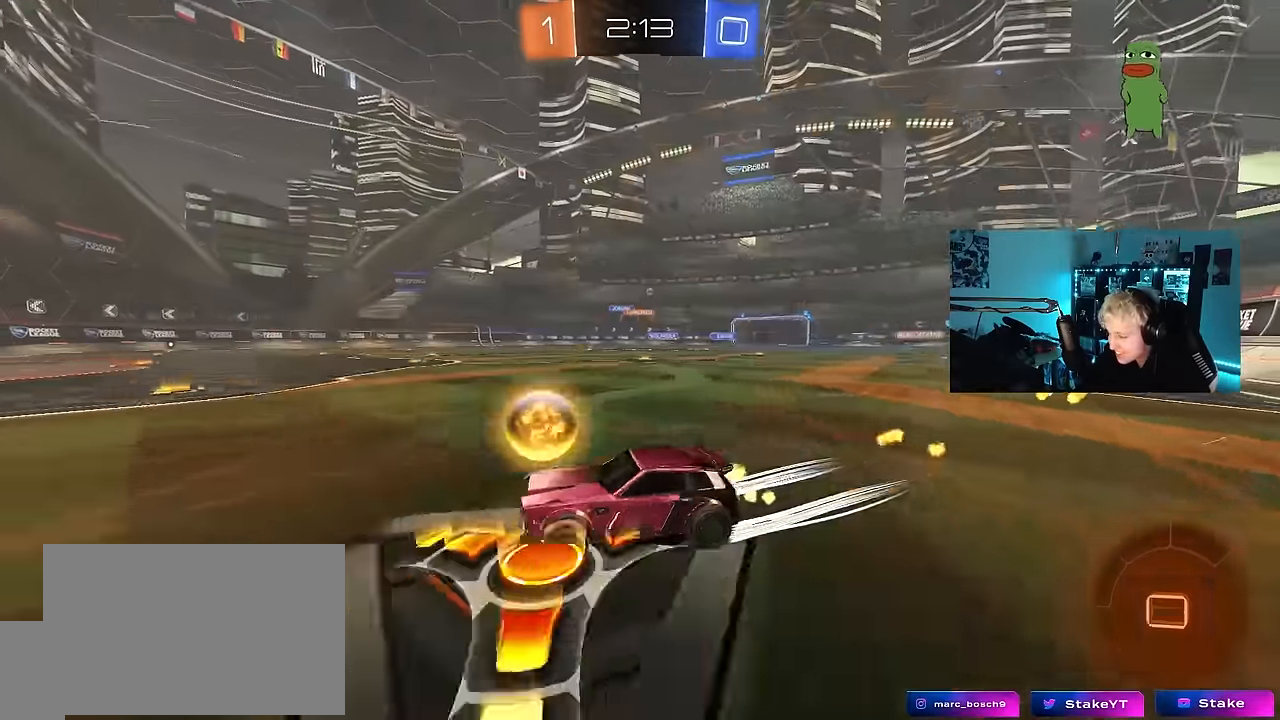
{"keys": ["d", "w"], "mouse_move": "still", "events": []}
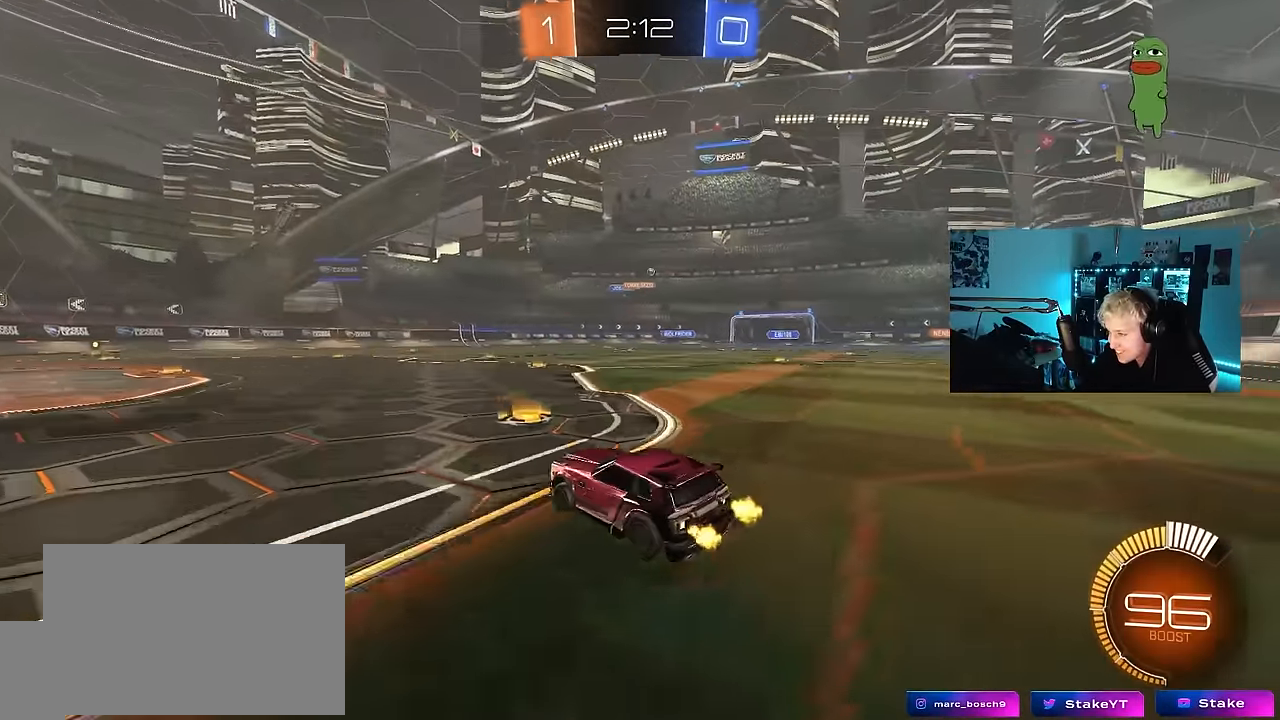
{"keys": ["d", "w"], "mouse_move": "still", "events": [[150, "d", "up"], [284, "d", "down"]]}
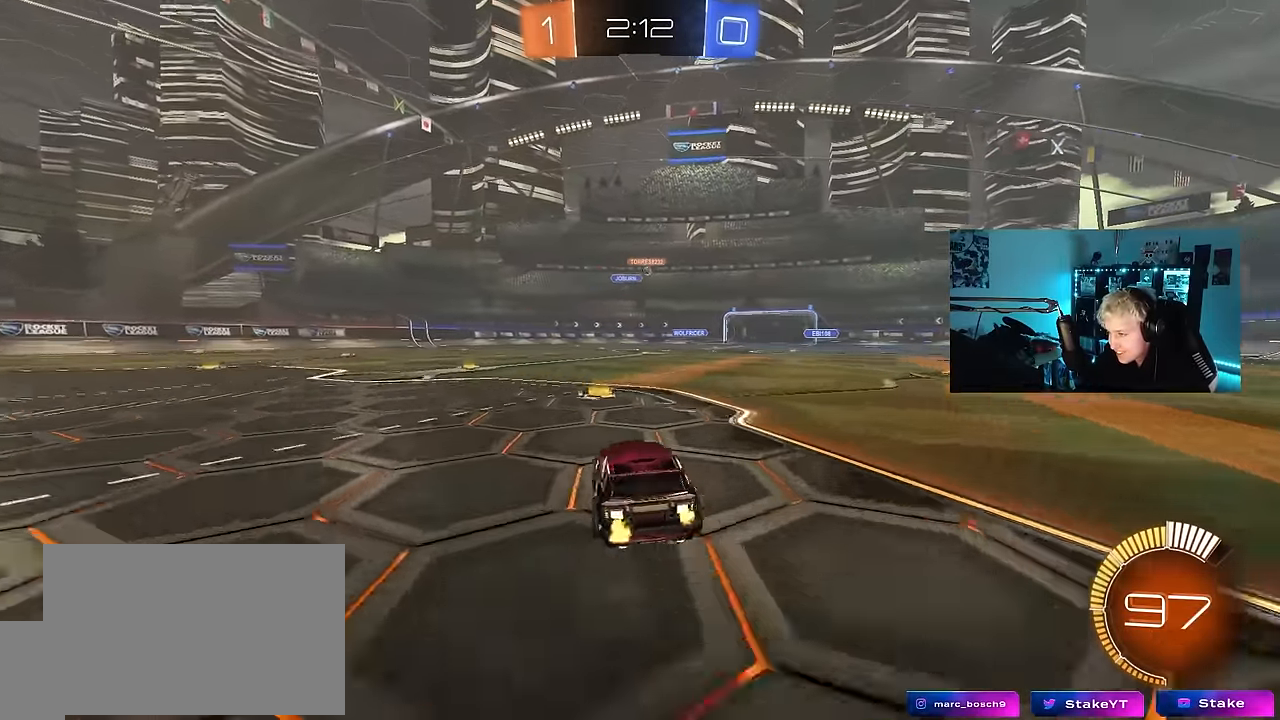
{"keys": ["a", "w"], "mouse_move": "down-left", "events": [[117, "d", "up"], [350, "a", "down"]]}
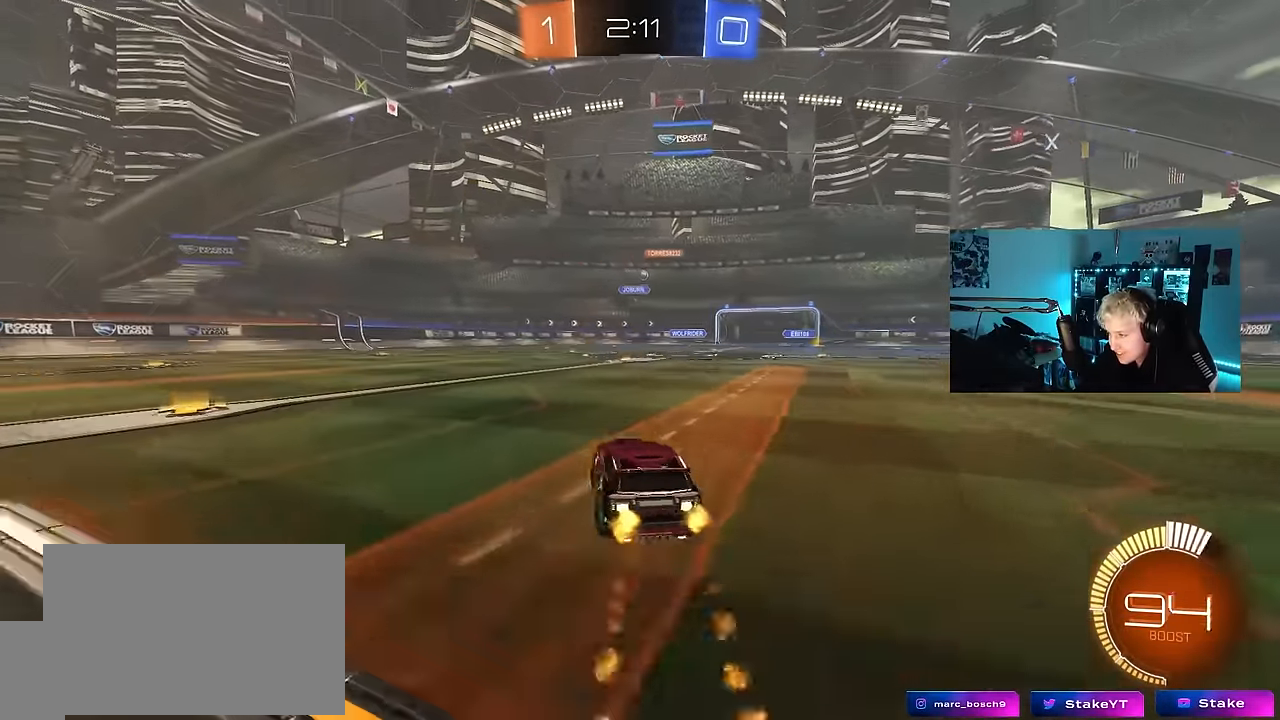
{"keys": ["w"], "mouse_move": "still", "events": [[34, "a", "up"]]}
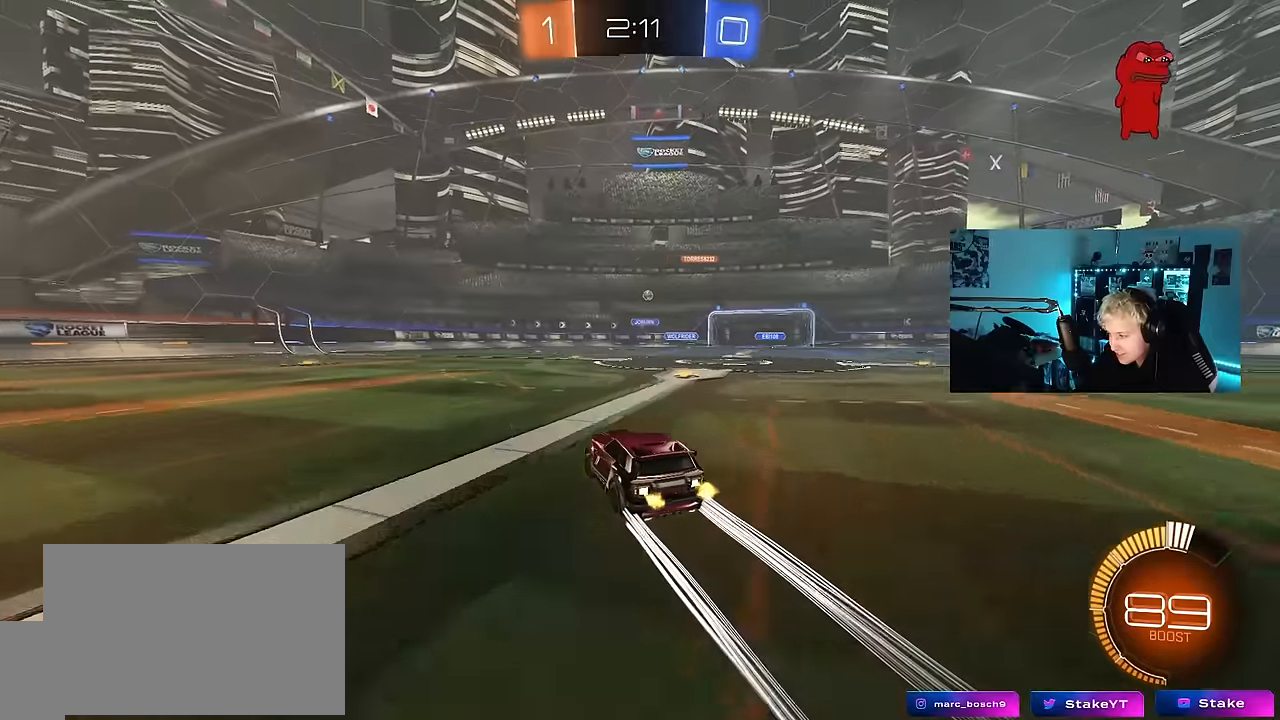
{"keys": ["d", "w"], "mouse_move": "still", "events": [[333, "d", "down"]]}
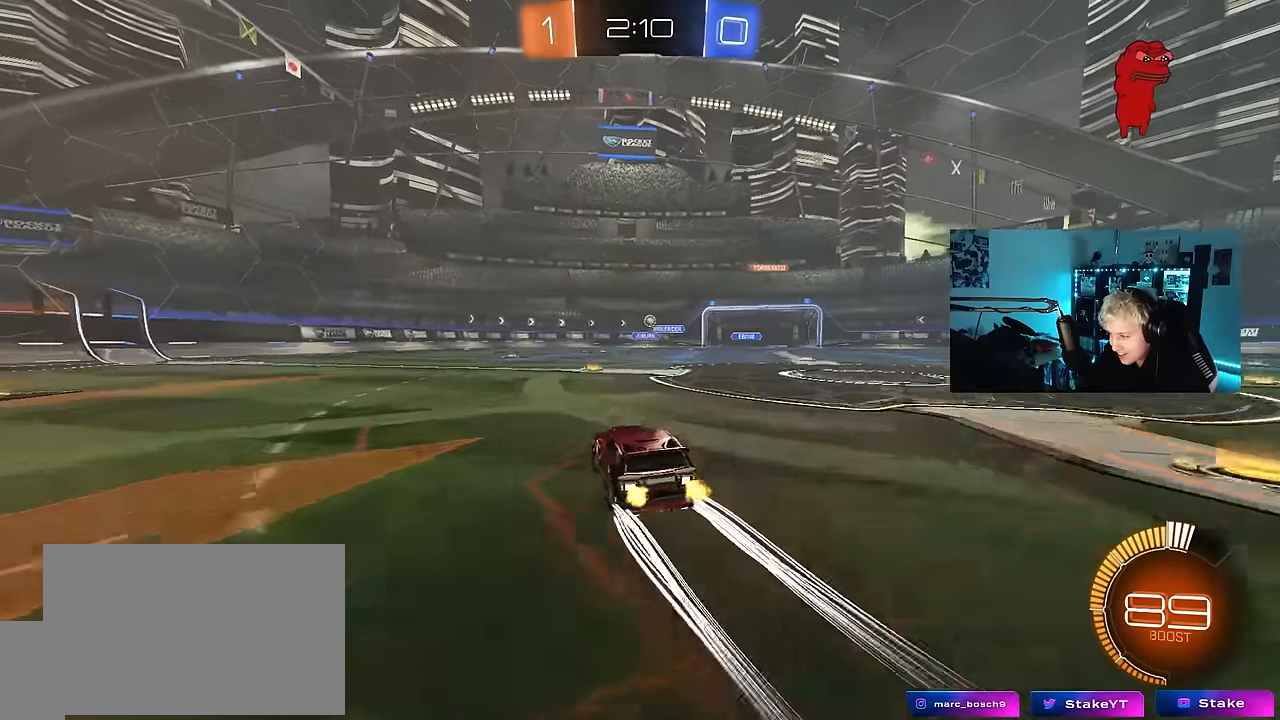
{"keys": ["a", "w"], "mouse_move": "still", "events": [[116, "d", "up"], [450, "a", "down"]]}
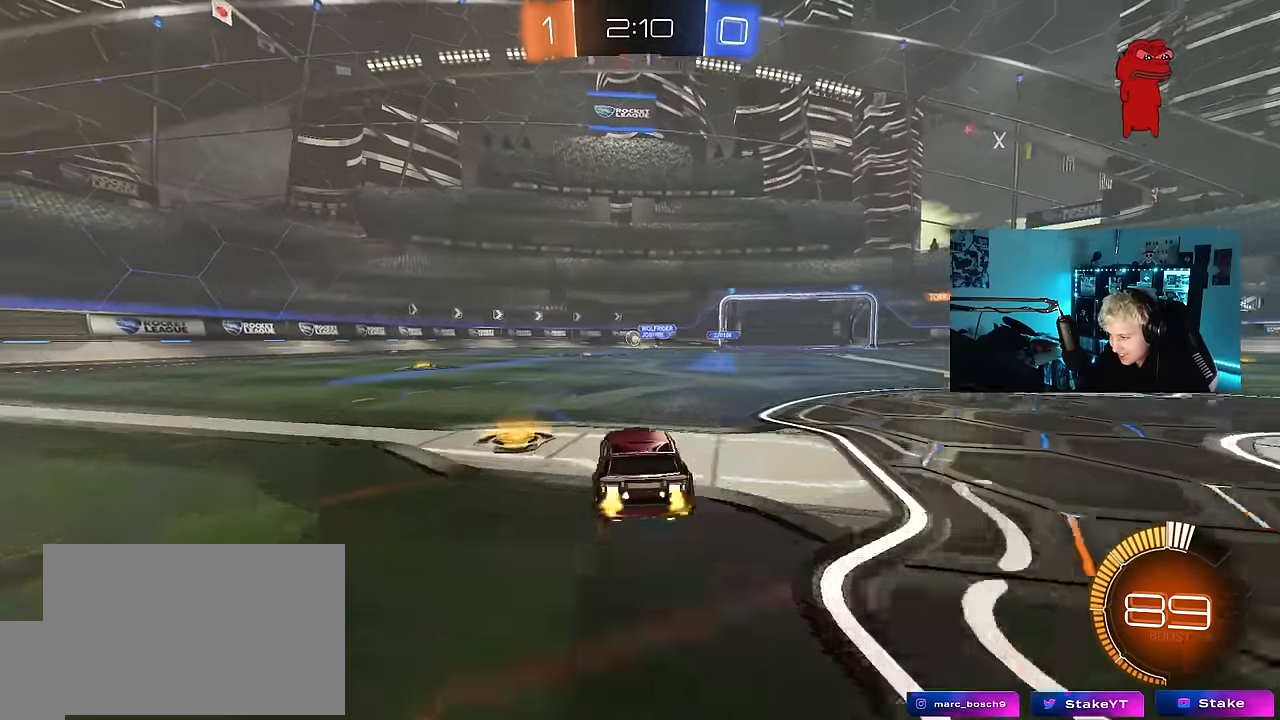
{"keys": ["w"], "mouse_move": "still", "events": [[416, "a", "up"]]}
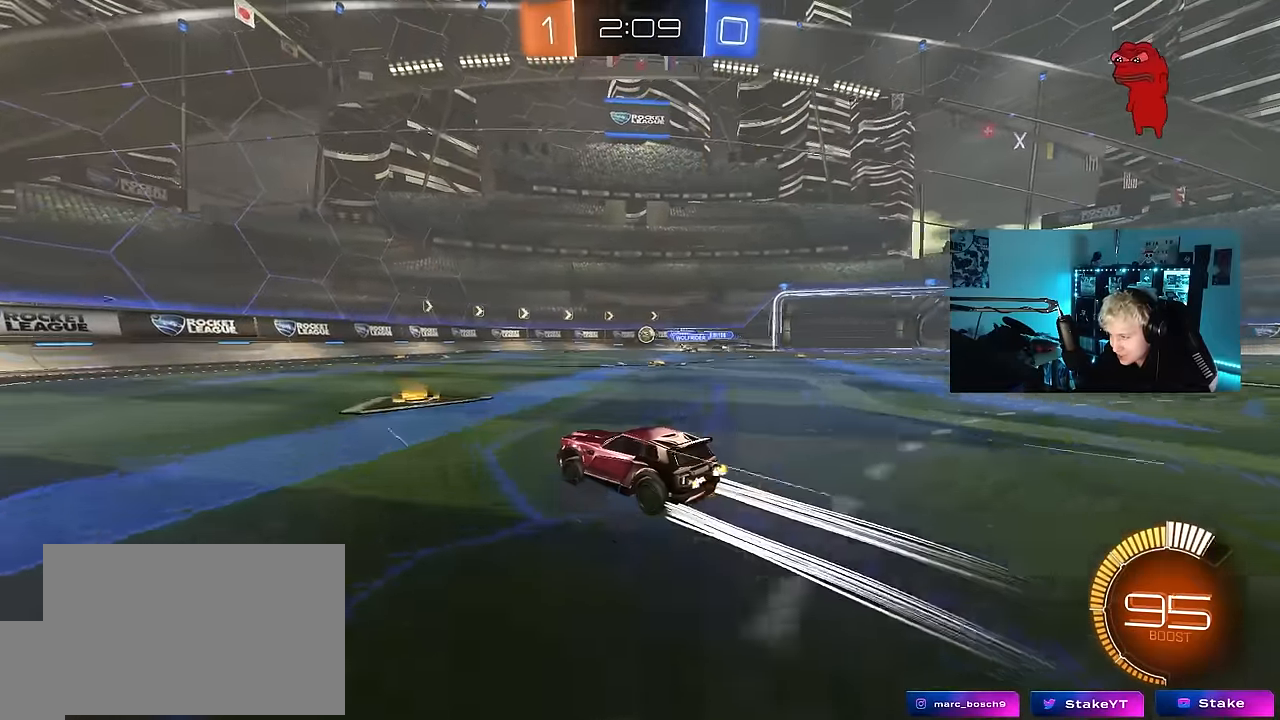
{"keys": ["w"], "mouse_move": "still", "events": []}
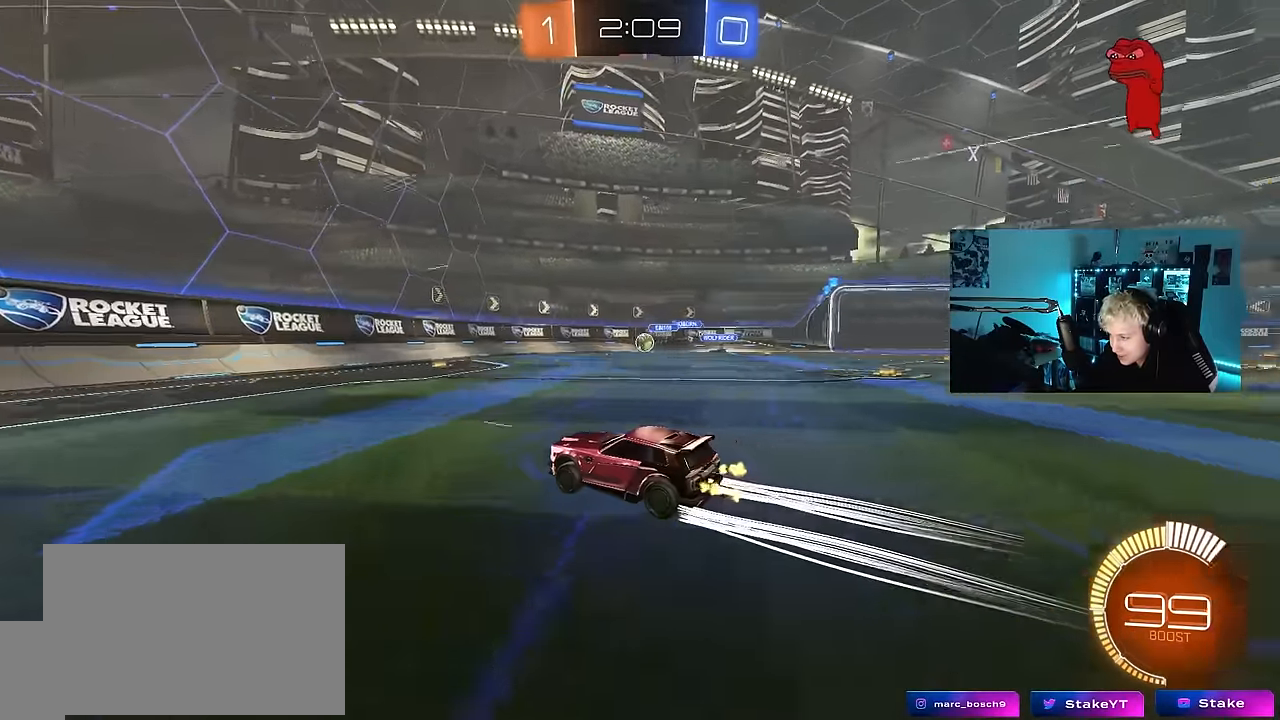
{"keys": ["d", "w"], "mouse_move": "still", "events": [[433, "d", "down"]]}
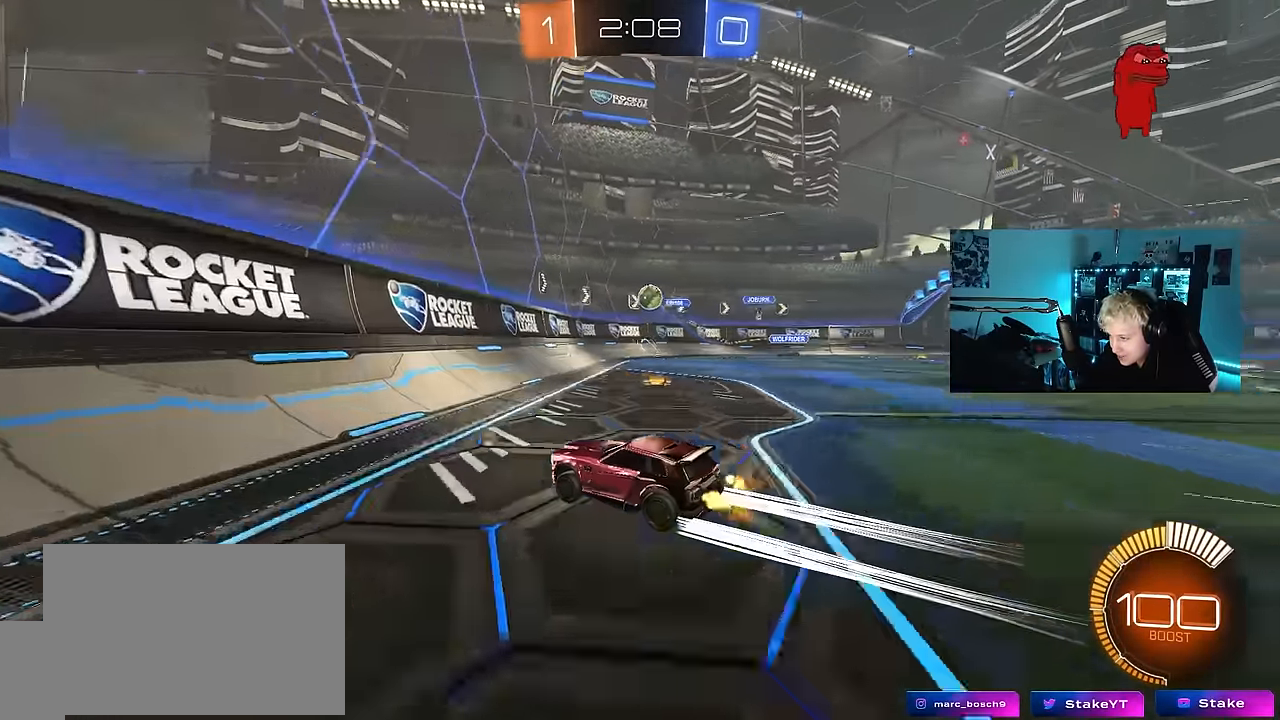
{"keys": ["w"], "mouse_move": "still", "events": [[83, "d", "up"], [416, "d", "down"], [500, "d", "up"]]}
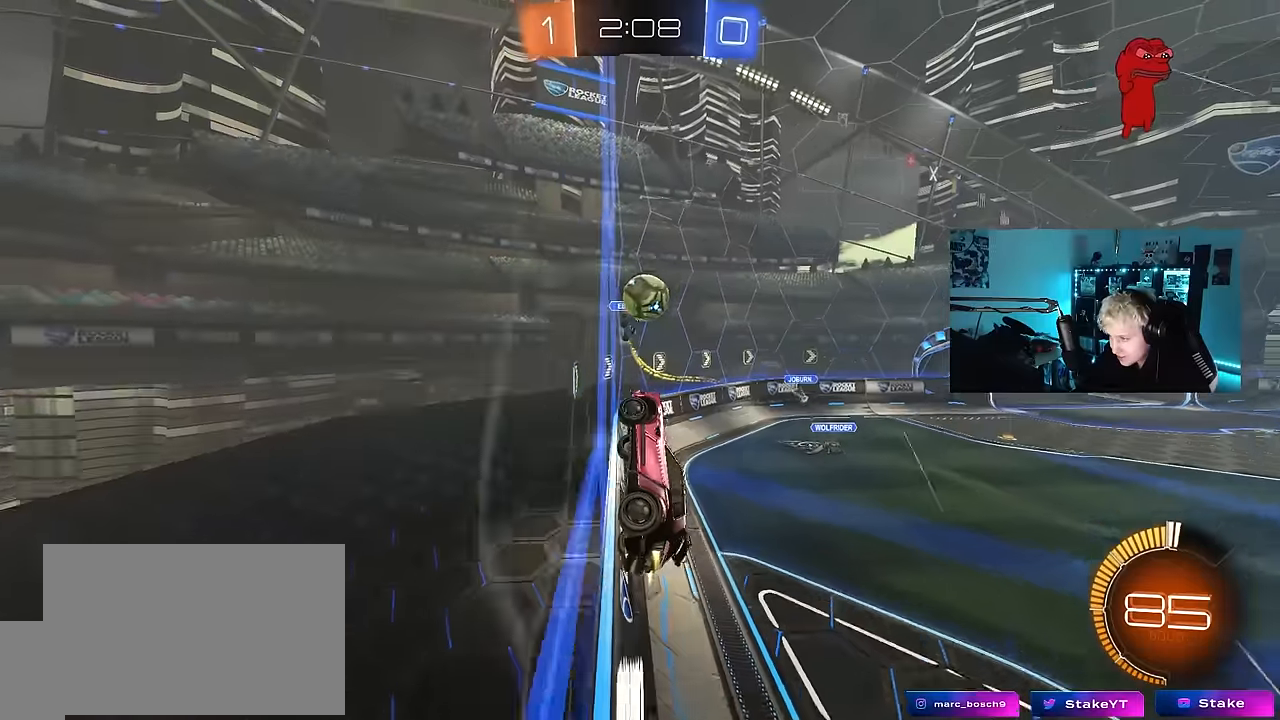
{"keys": ["d", "shift", "w"], "mouse_move": "still", "events": [[50, "w", "up"], [150, "d", "down"], [200, "d", "up"], [333, "d", "down"], [333, "shift", "down"], [333, "w", "down"]]}
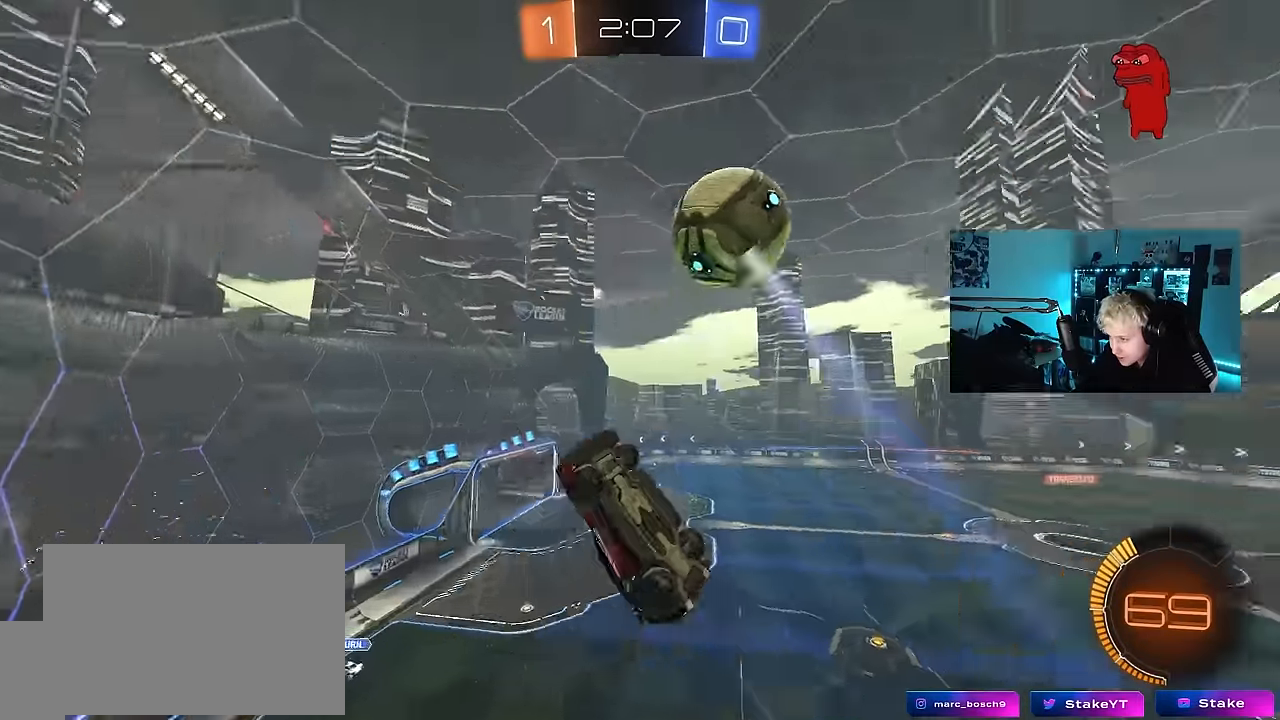
{"keys": ["d", "s"], "mouse_move": "still", "events": [[66, "s", "down"], [66, "w", "up"], [166, "s", "up"], [200, "shift", "up"], [433, "s", "down"]]}
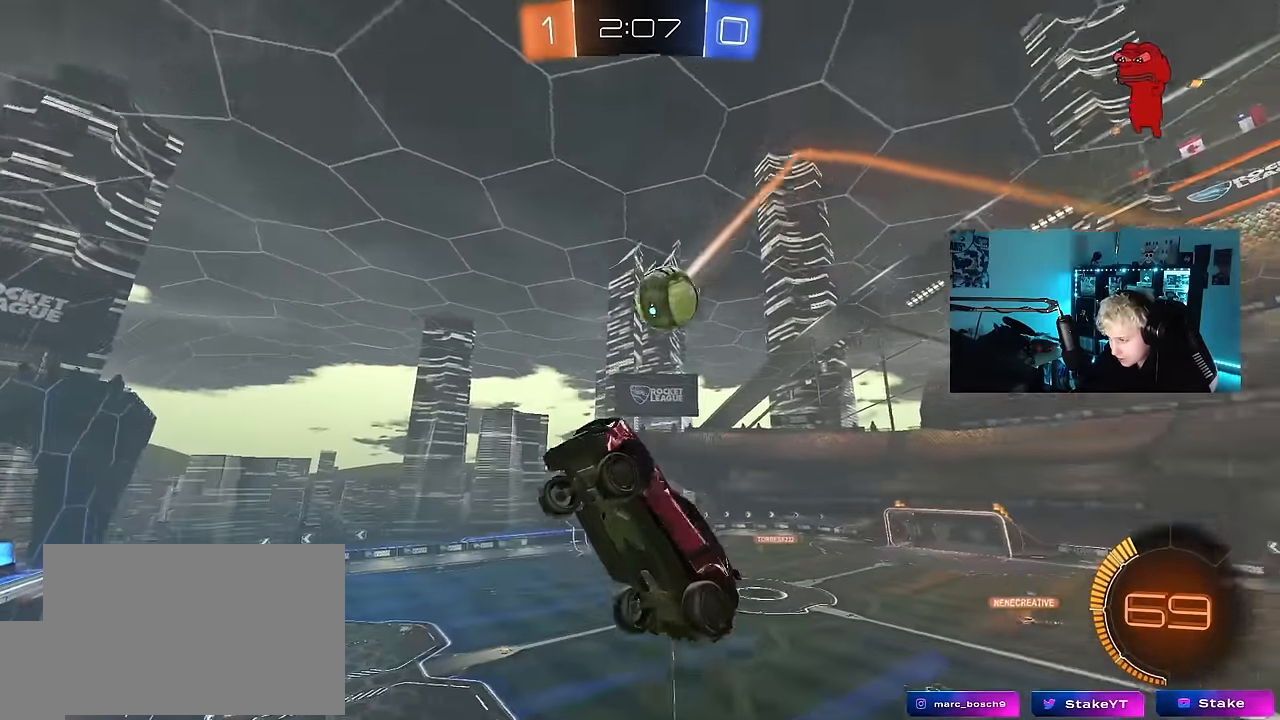
{"keys": ["s"], "mouse_move": "still", "events": [[266, "a", "down"], [266, "d", "up"], [500, "a", "up"]]}
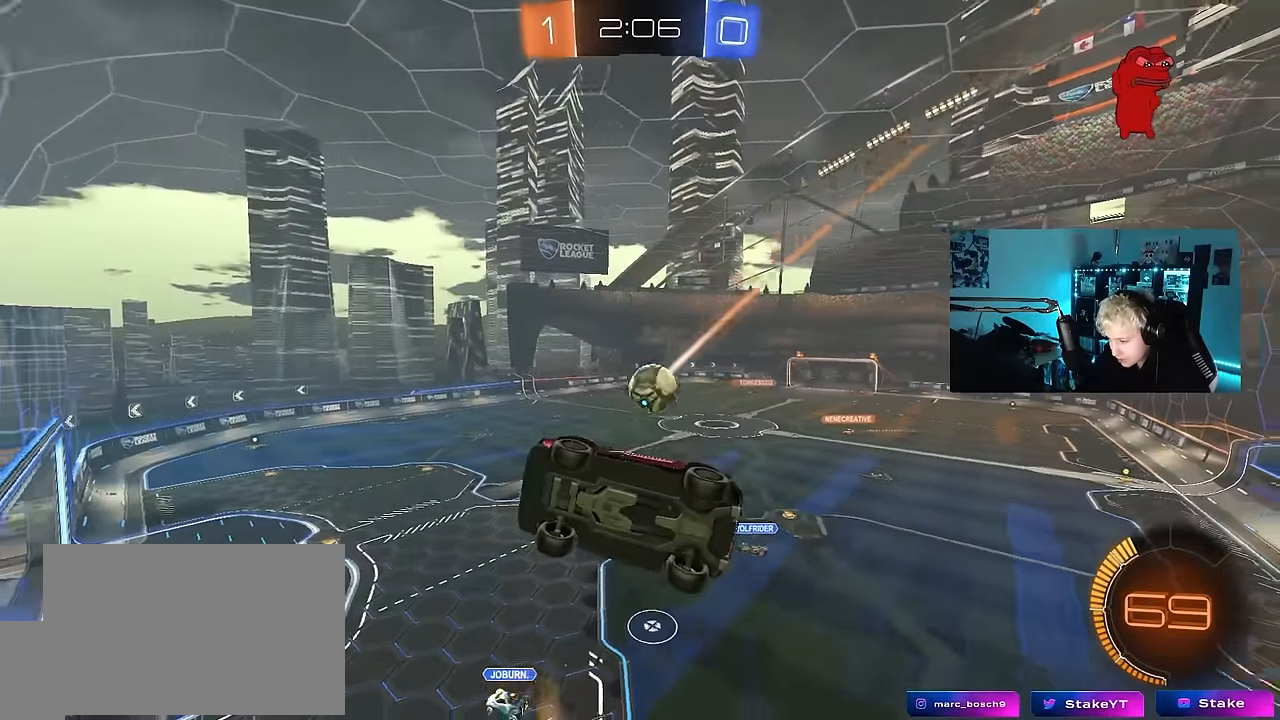
{"keys": ["d", "w"], "mouse_move": "still", "events": [[50, "d", "down"], [50, "s", "up"], [150, "d", "up"], [233, "w", "down"], [333, "d", "down"]]}
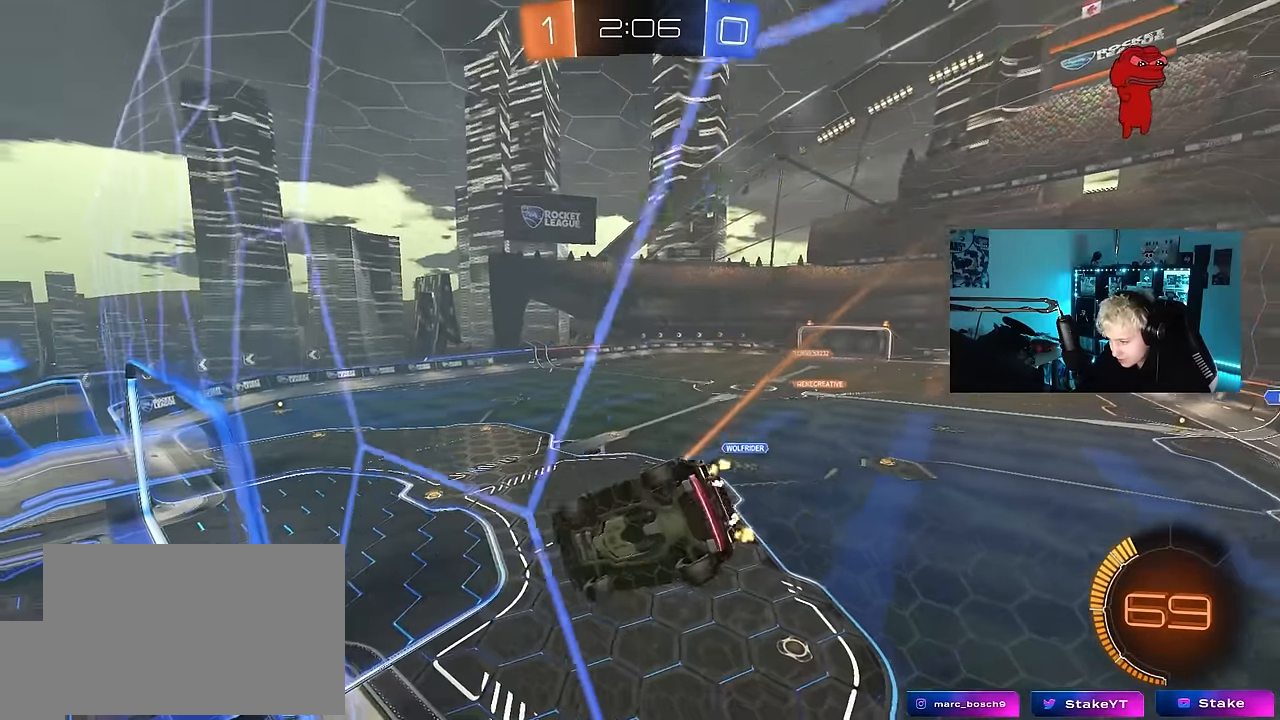
{"keys": ["w"], "mouse_move": "still", "events": [[16, "d", "up"], [16, "w", "up"], [66, "a", "down"], [116, "s", "down"], [300, "a", "up"], [300, "s", "up"], [433, "w", "down"]]}
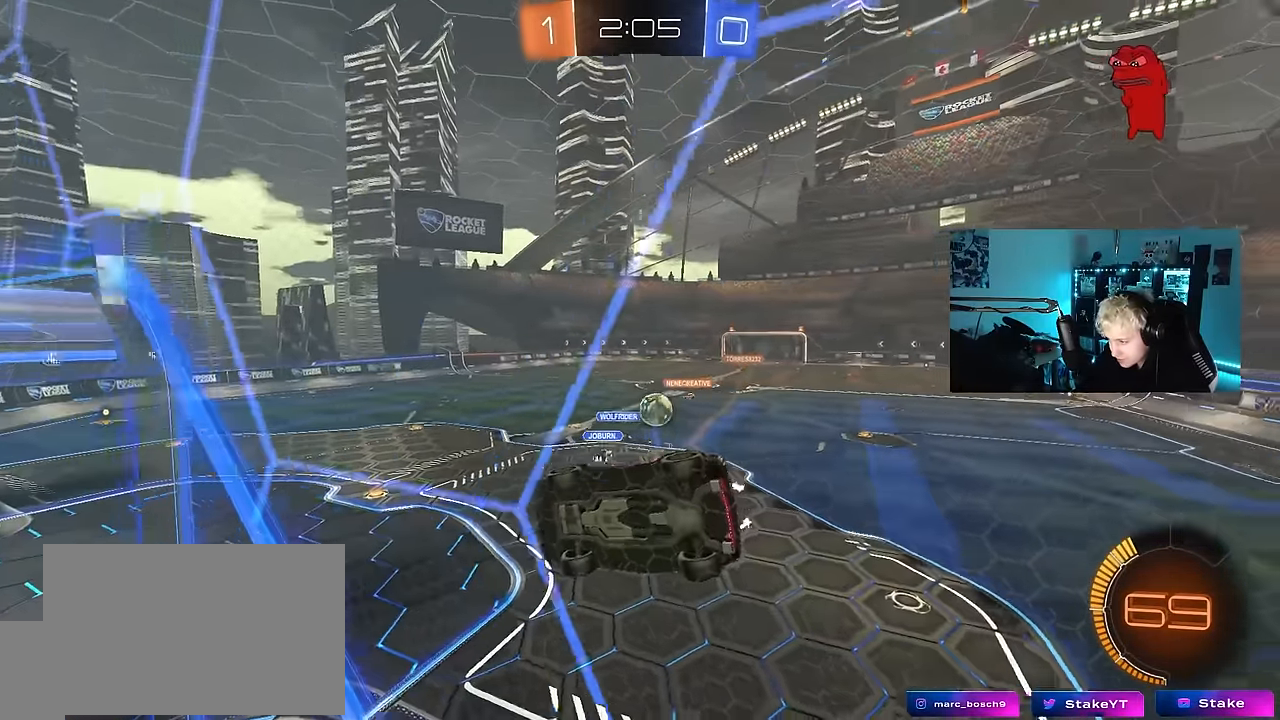
{"keys": ["a", "s", "shift"], "mouse_move": "still", "events": [[83, "w", "up"], [183, "w", "down"], [216, "w", "up"], [266, "d", "down"], [266, "s", "down"], [416, "a", "down"], [416, "d", "up"], [416, "shift", "down"]]}
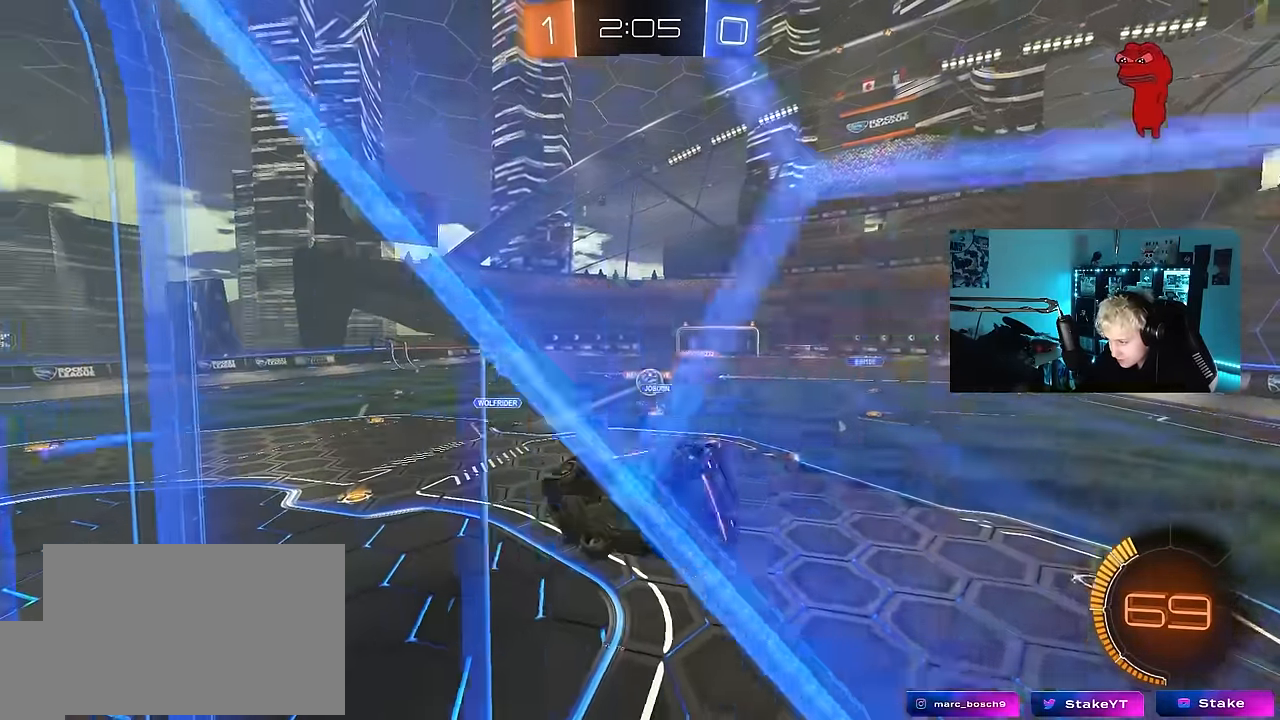
{"keys": ["w"], "mouse_move": "up", "events": [[50, "s", "up"], [100, "shift", "up"], [233, "a", "up"], [433, "w", "down"]]}
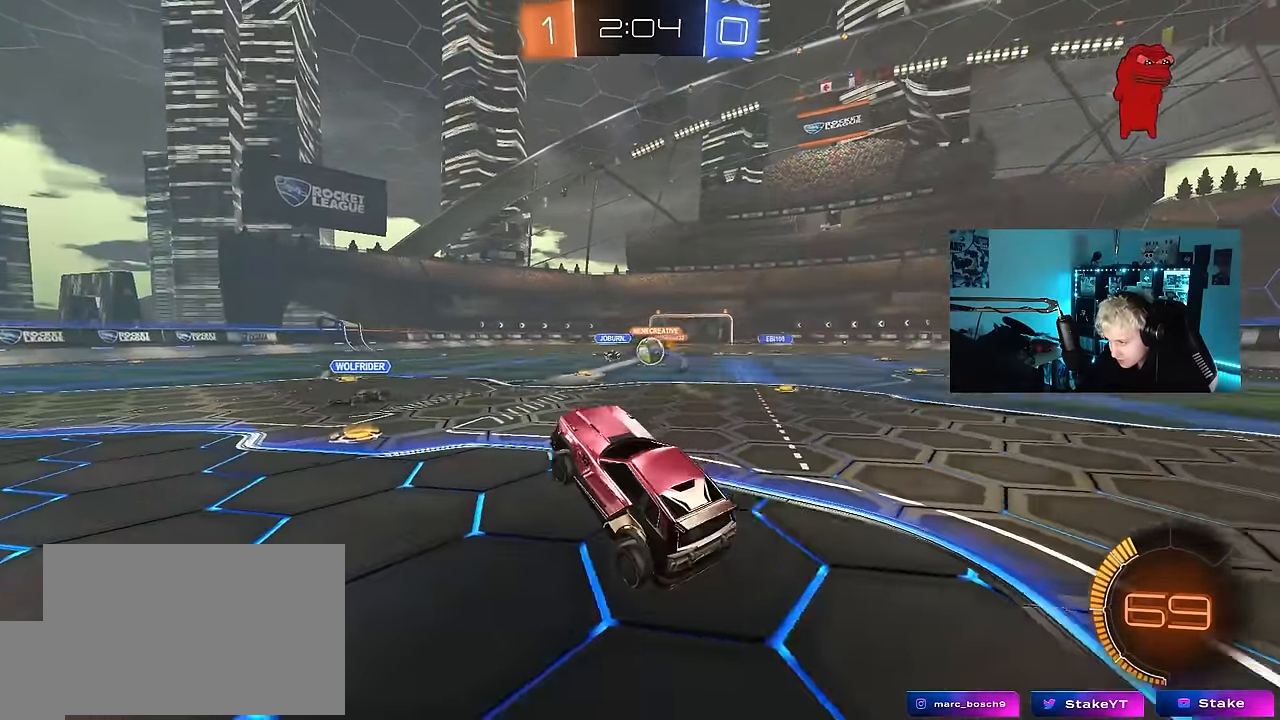
{"keys": ["a", "shift", "space", "w"], "mouse_move": "left", "events": [[116, "d", "down"], [166, "d", "up"], [250, "a", "down"], [350, "shift", "down"], [350, "space", "down"]]}